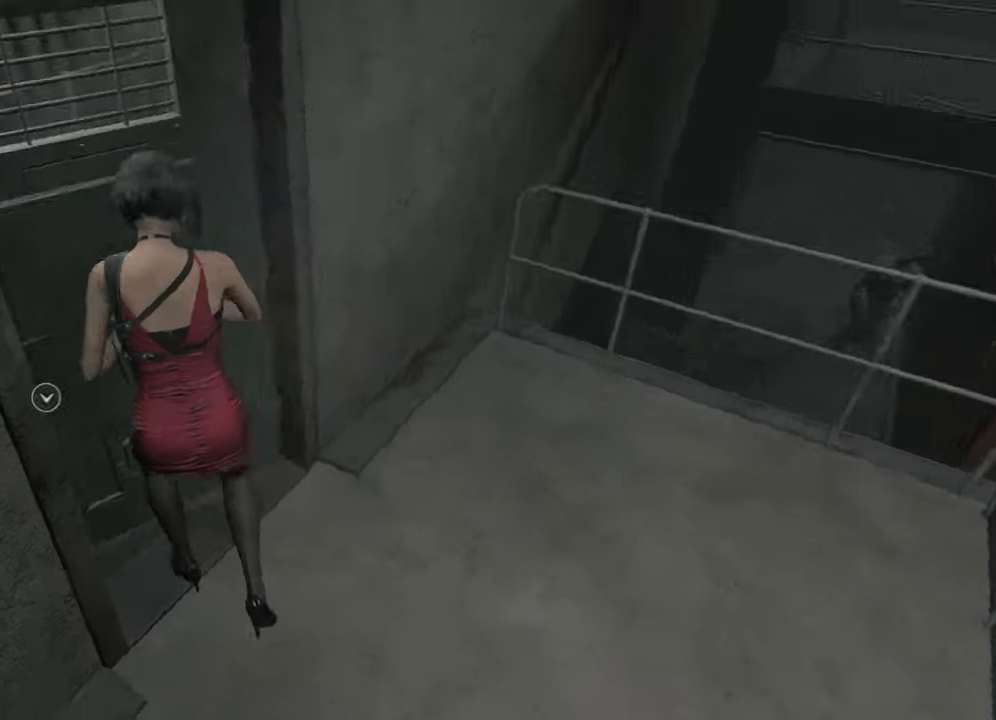
Gameplay with keyboard and mouse; each line is a JSON object with the keys and mouse buttons held at the frame after it. "events" lists presses ("down") and releases ("up") of "1", "2", "3", "4", "a", "alt", "c", "ctrl", "d", "e", "escape", "f", "q", "r", "s", "shift", "space", "tab", "v", "w", "x", "z", "mouse_left" and "mouse_right" between this image and that frame as [ms after this image, input, new state], when the widget could be followed in between. "mouse_left", "mouse_right" = the "left", "right" buttons of the "mouse" list. No other keys are recorded. Not read: mouse_move.
{"keys": ["a", "shift", "w"], "mouse": [], "events": [[150, "w", "down"]]}
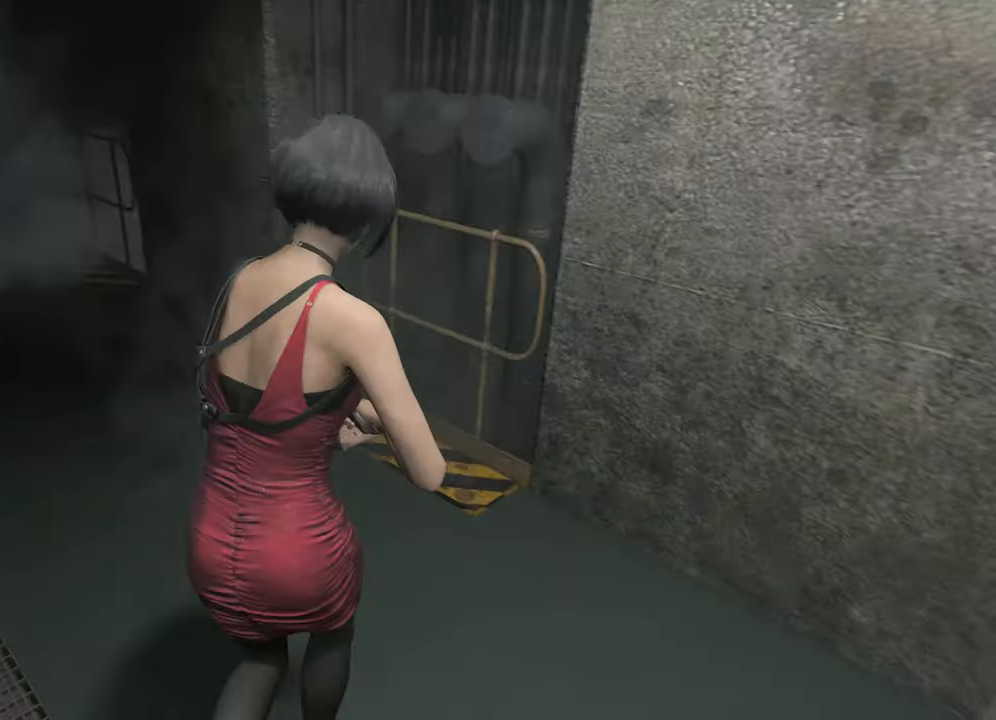
{"keys": ["shift", "w"], "mouse": [], "events": [[216, "a", "up"]]}
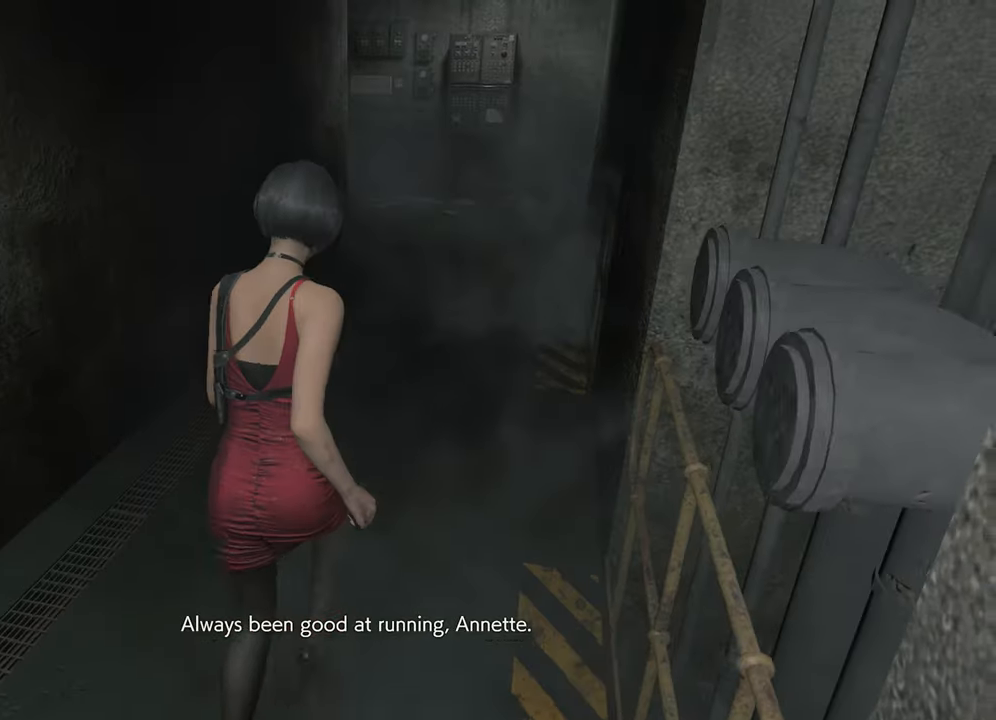
{"keys": ["shift", "w"], "mouse": [], "events": [[316, "4", "down"], [416, "4", "up"]]}
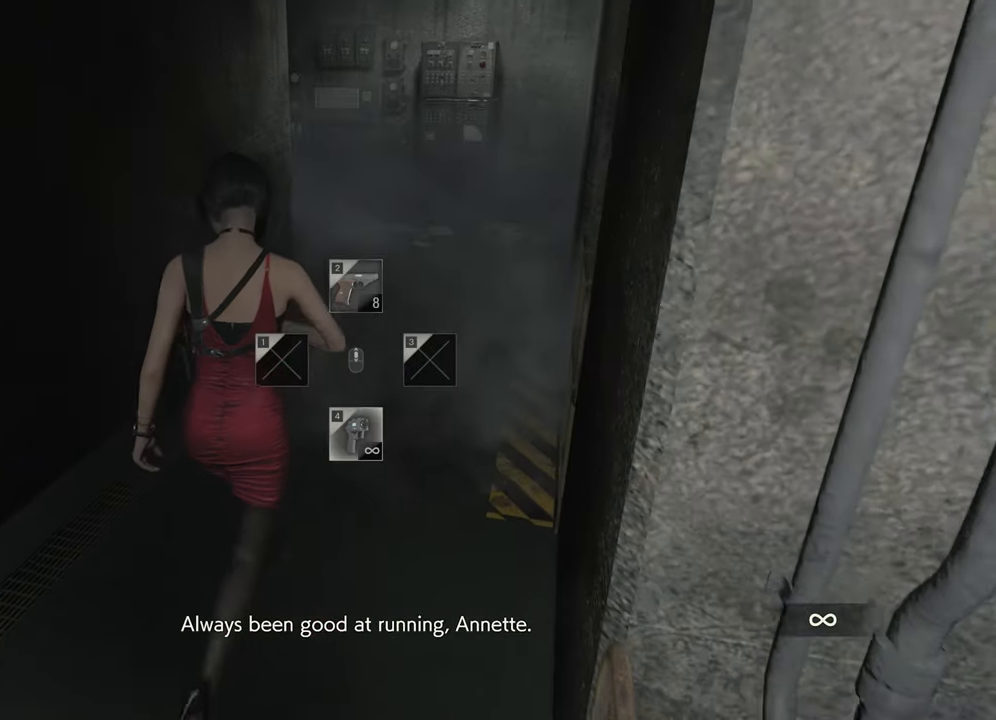
{"keys": ["shift", "w"], "mouse": [], "events": []}
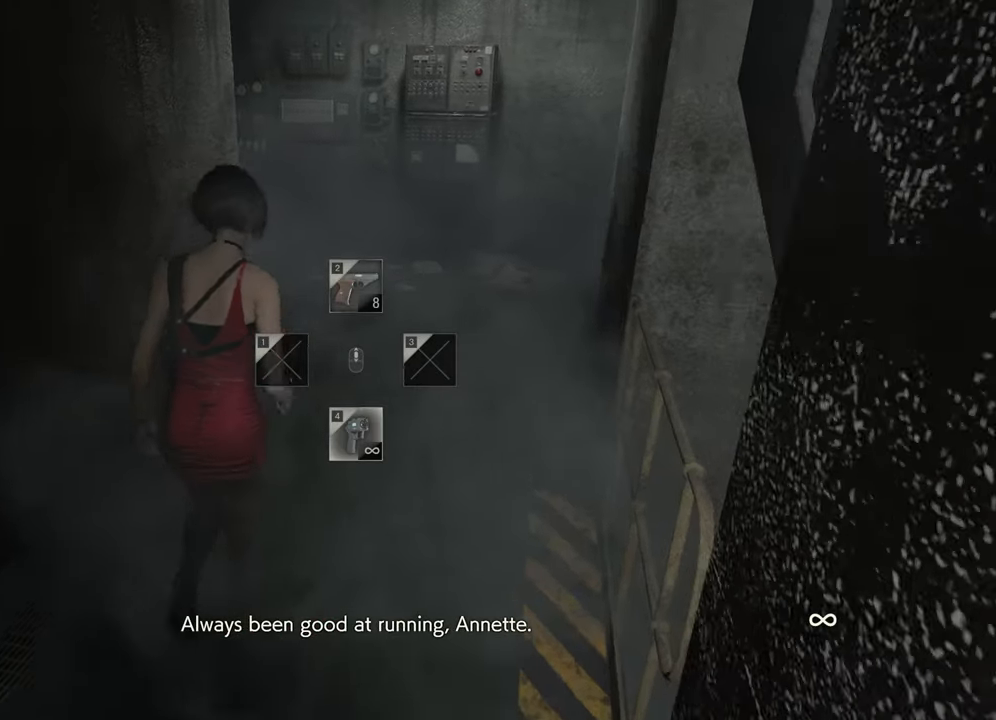
{"keys": ["shift", "w"], "mouse": [], "events": []}
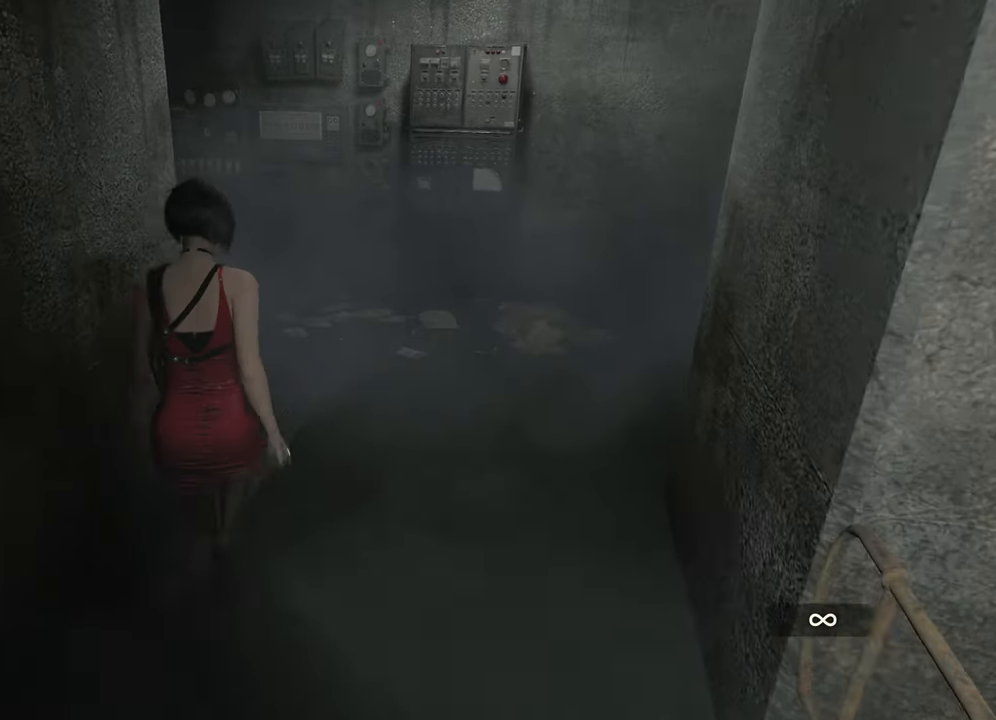
{"keys": ["shift", "w"], "mouse": [], "events": []}
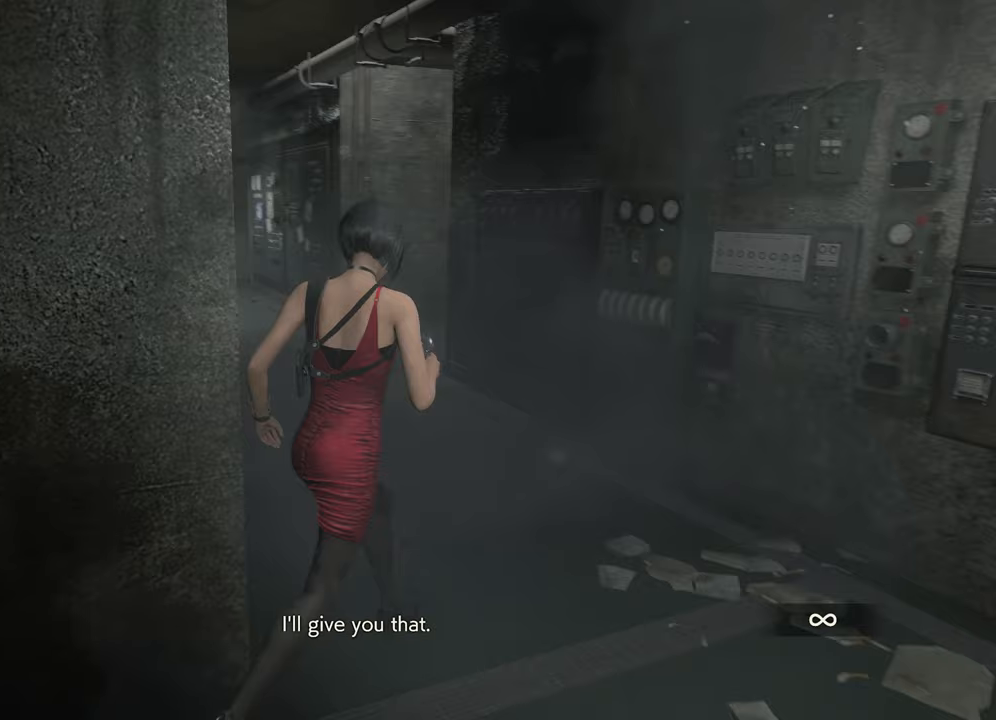
{"keys": ["shift", "w"], "mouse": [], "events": []}
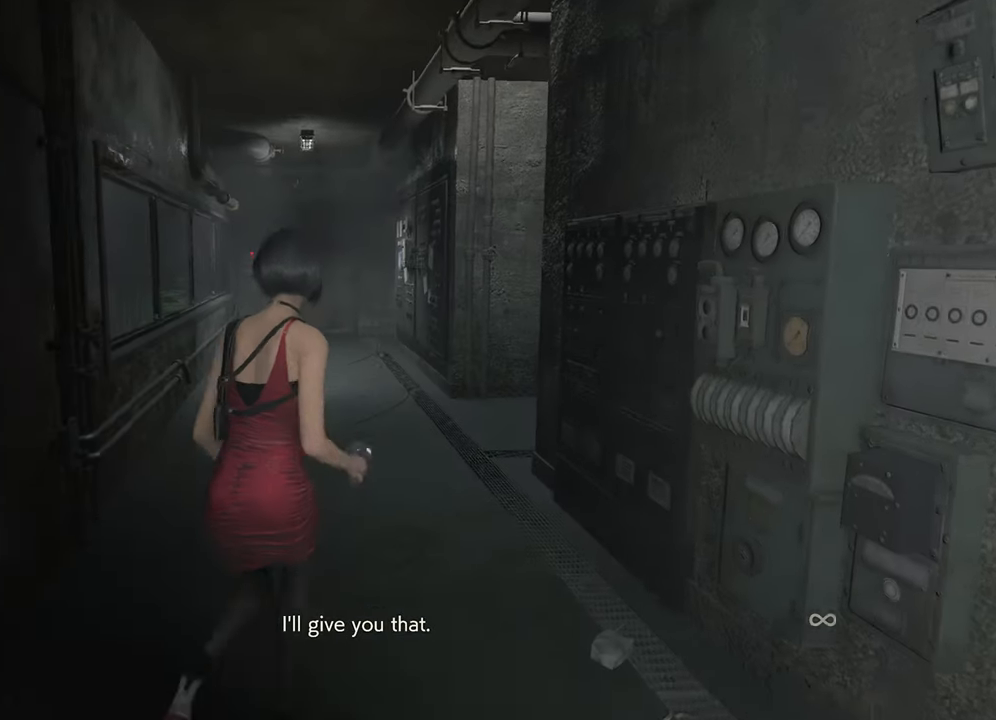
{"keys": ["shift", "w"], "mouse": [], "events": []}
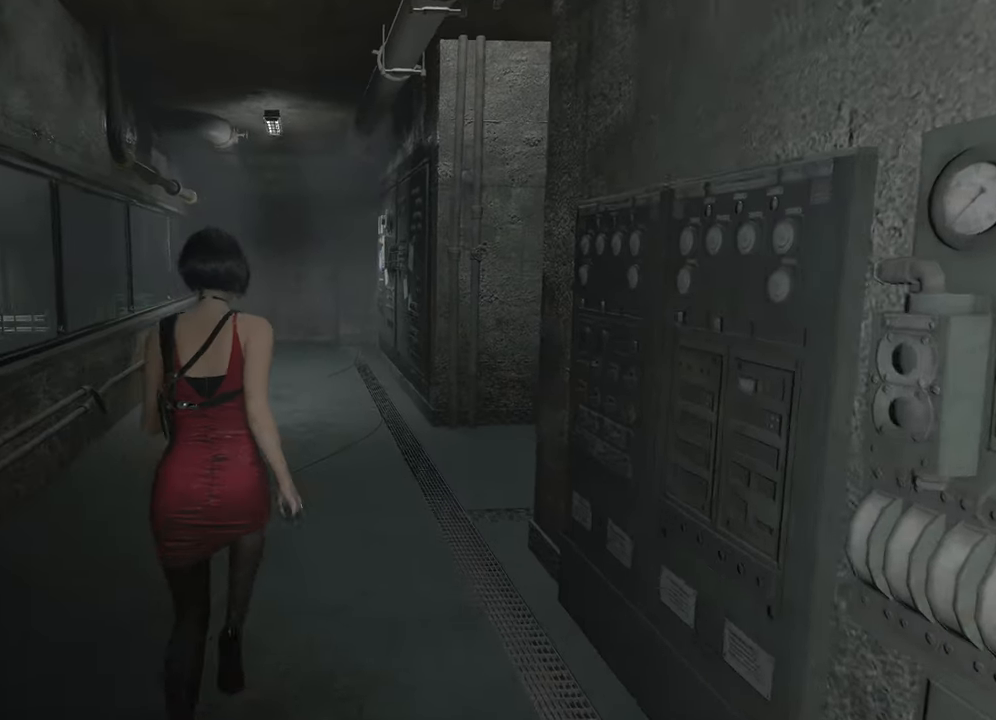
{"keys": ["shift", "w"], "mouse": [], "events": []}
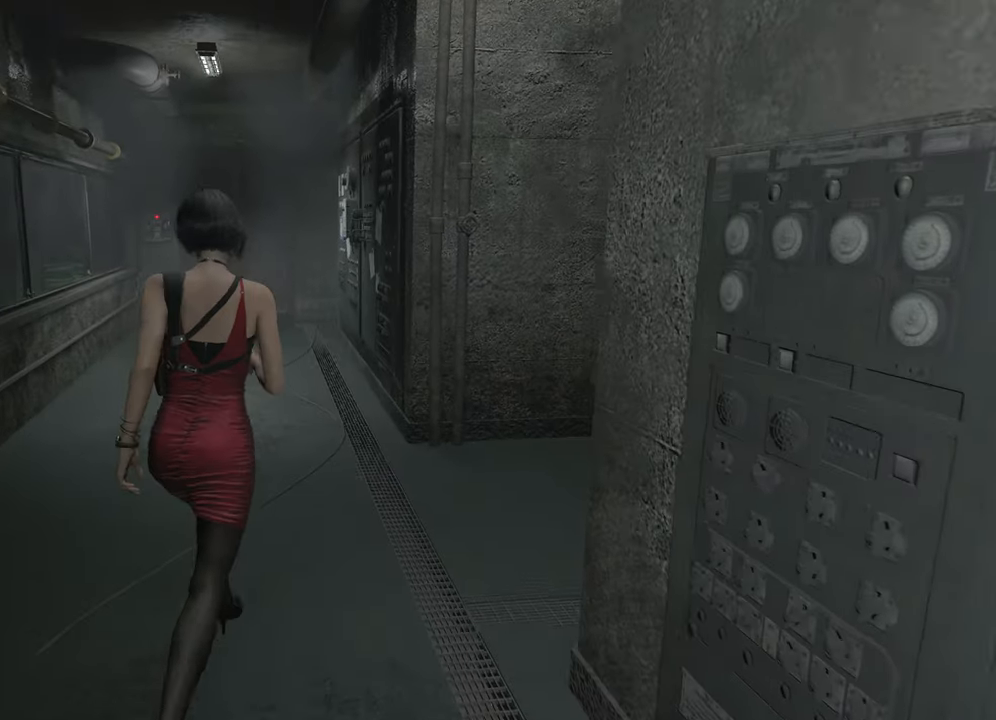
{"keys": ["shift", "w"], "mouse": [], "events": []}
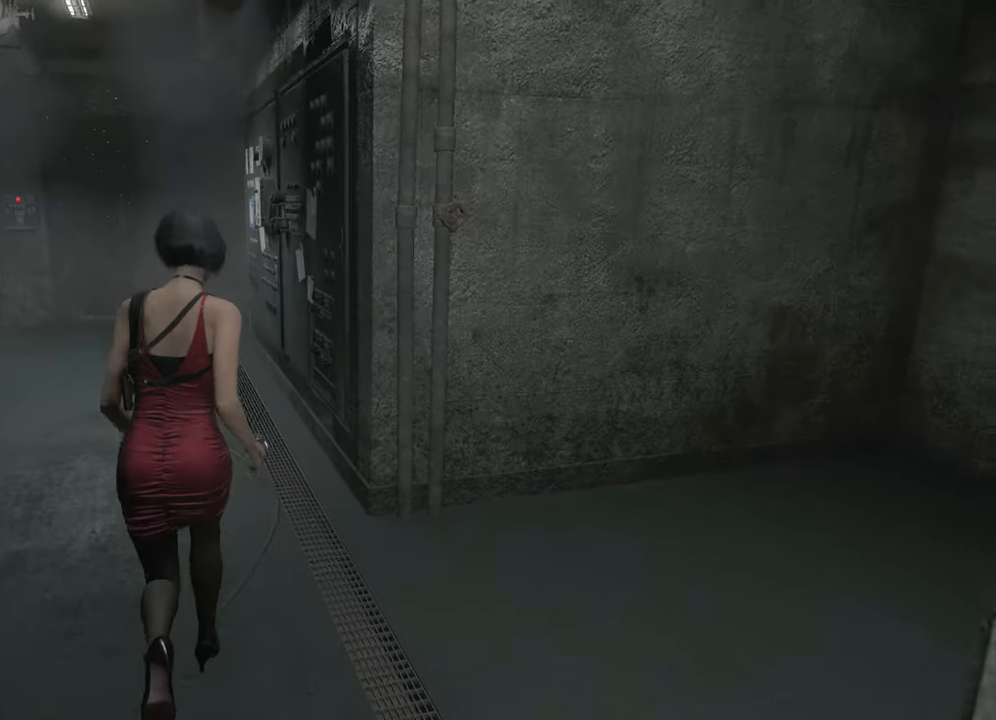
{"keys": ["a", "shift", "w"], "mouse": [], "events": [[117, "a", "down"]]}
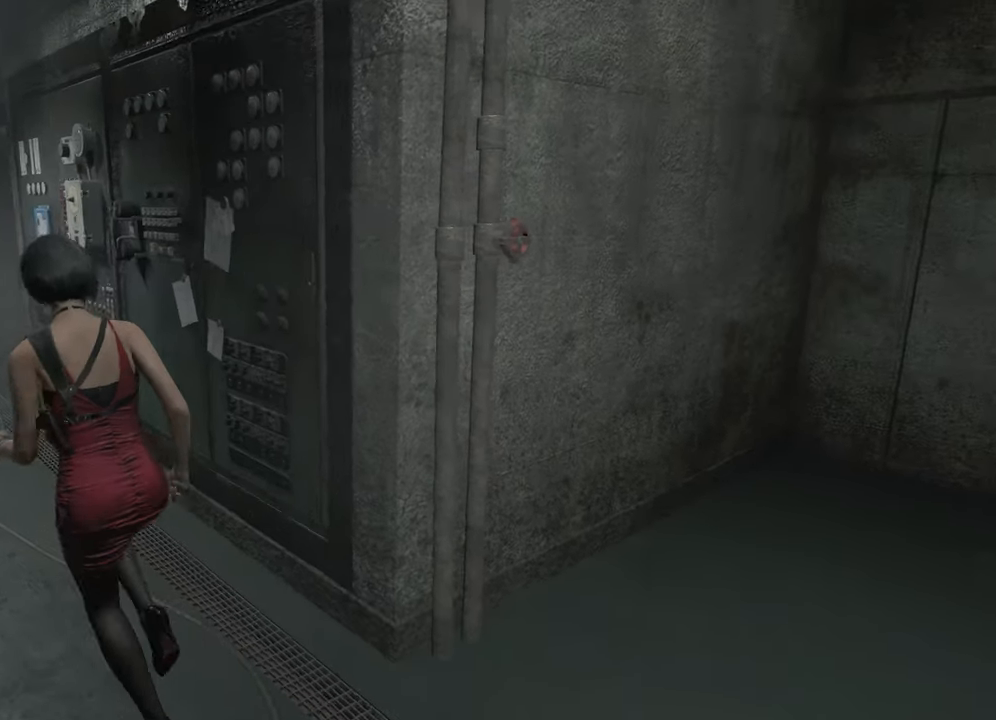
{"keys": ["a", "shift", "w"], "mouse": [], "events": []}
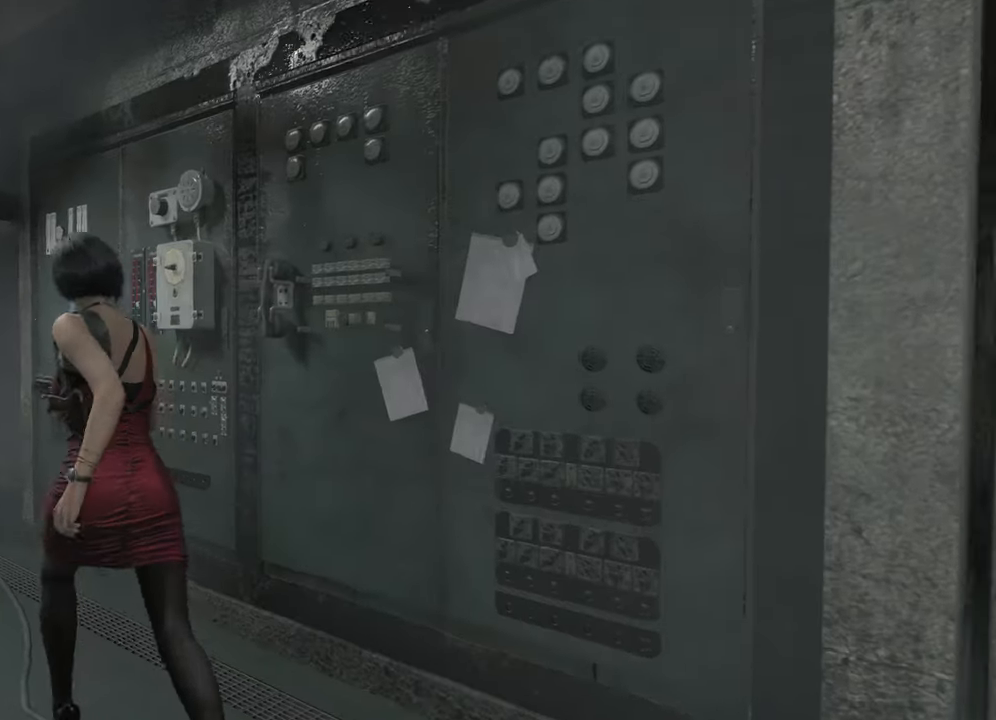
{"keys": ["a", "shift", "w"], "mouse": ["right"], "events": [[483, "mouse_right", "down"]]}
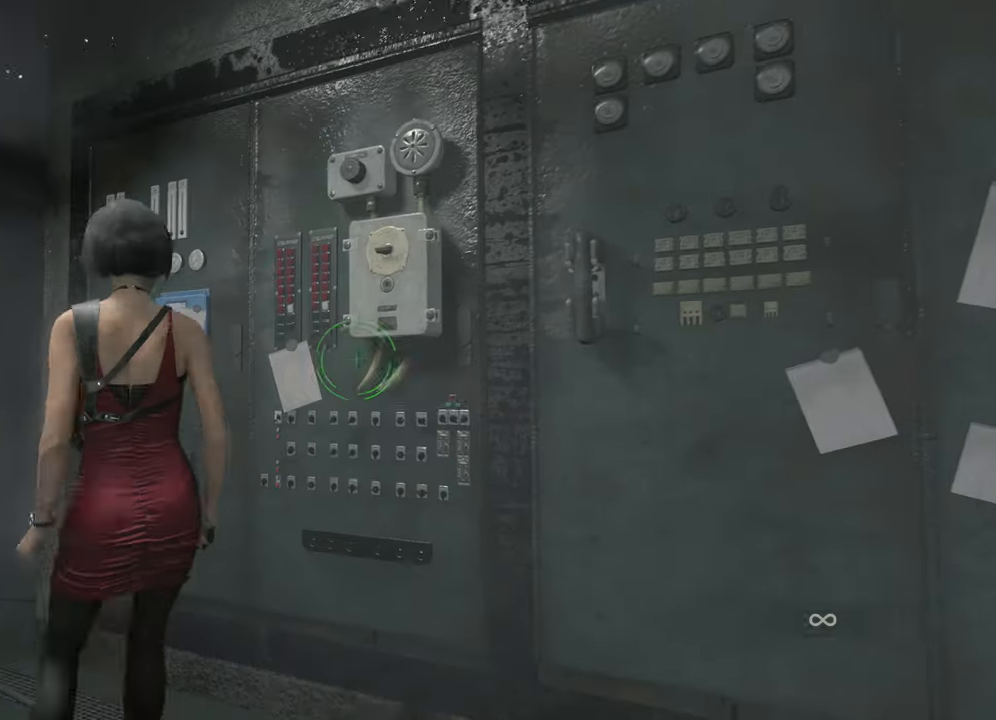
{"keys": ["a", "shift"], "mouse": ["left", "right"], "events": [[167, "mouse_left", "down"], [217, "mouse_left", "up"], [300, "mouse_left", "down"], [350, "mouse_left", "up"], [400, "mouse_left", "down"], [450, "mouse_left", "up"], [500, "mouse_left", "down"], [500, "w", "up"]]}
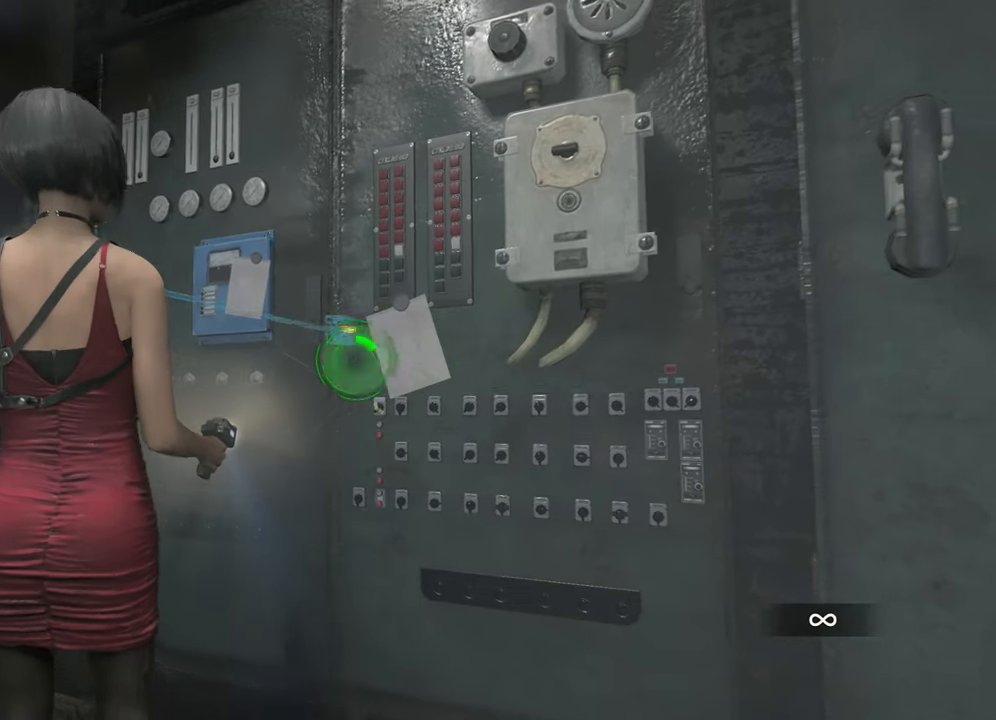
{"keys": ["a", "s", "shift"], "mouse": ["right"], "events": [[33, "mouse_left", "up"], [83, "mouse_left", "down"], [183, "mouse_left", "up"], [233, "mouse_left", "down"], [283, "mouse_left", "up"], [317, "mouse_left", "down"], [367, "mouse_left", "up"], [367, "s", "down"], [417, "mouse_left", "down"], [467, "mouse_left", "up"]]}
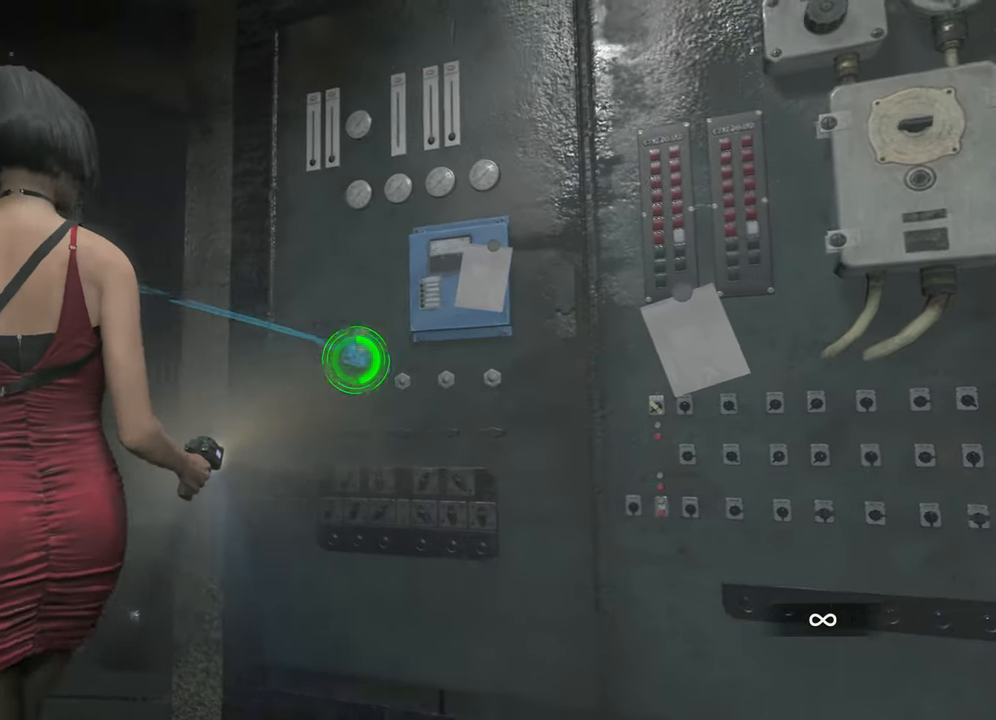
{"keys": ["a", "s", "shift"], "mouse": ["left", "right"], "events": [[17, "mouse_left", "down"], [100, "mouse_left", "up"], [150, "mouse_left", "down"], [200, "mouse_left", "up"], [250, "mouse_left", "down"], [333, "mouse_left", "up"], [383, "mouse_left", "down"], [433, "mouse_left", "up"], [483, "mouse_left", "down"]]}
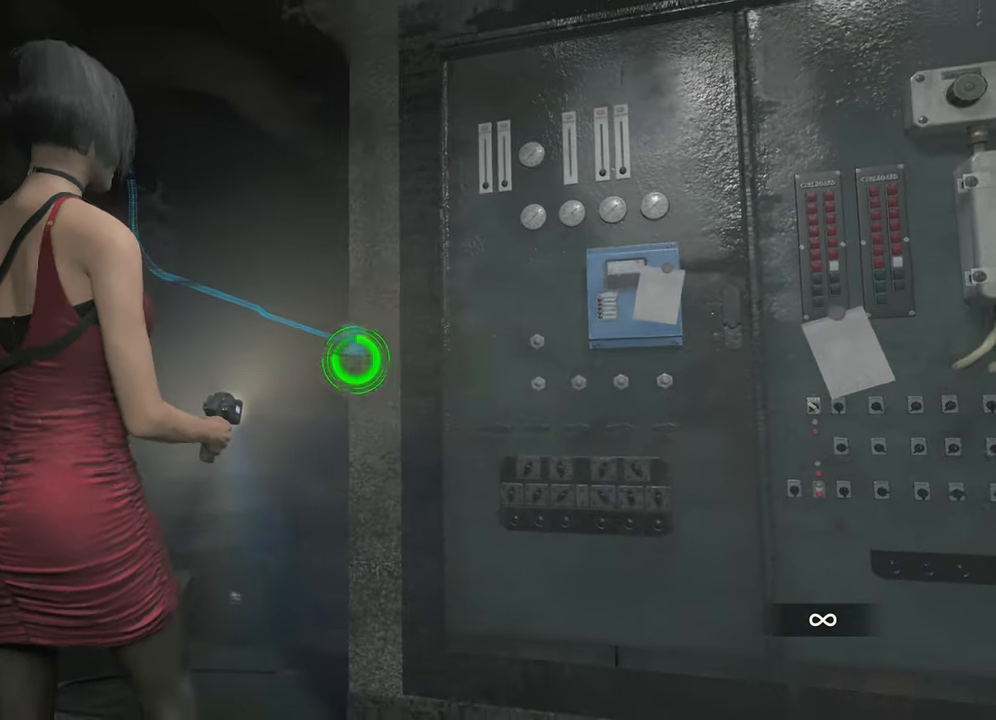
{"keys": ["a", "shift", "w"], "mouse": ["left"], "events": [[33, "mouse_left", "up"], [33, "s", "up"], [67, "mouse_left", "down"], [117, "mouse_left", "up"], [117, "mouse_right", "up"], [167, "w", "down"], [500, "mouse_left", "down"]]}
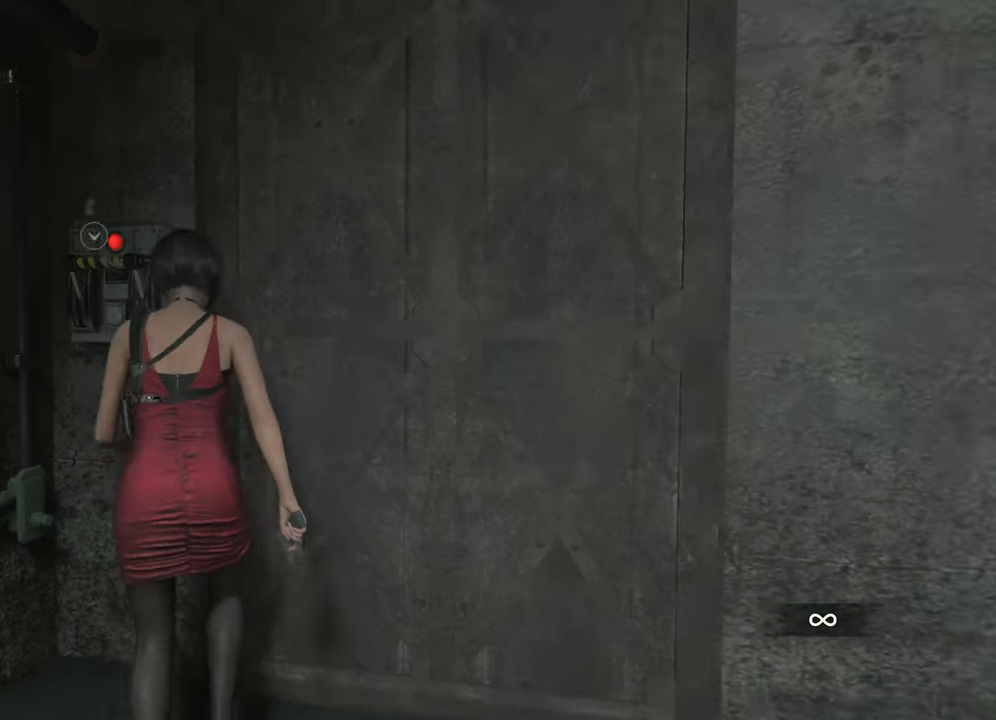
{"keys": [], "mouse": [], "events": [[34, "f", "down"], [34, "mouse_left", "up"], [84, "f", "up"], [134, "f", "down"], [134, "mouse_left", "down"], [184, "mouse_left", "up"], [234, "f", "up"], [267, "f", "down"], [267, "mouse_left", "down"], [317, "mouse_left", "up"], [367, "f", "up"], [417, "a", "up"], [417, "shift", "up"], [417, "w", "up"]]}
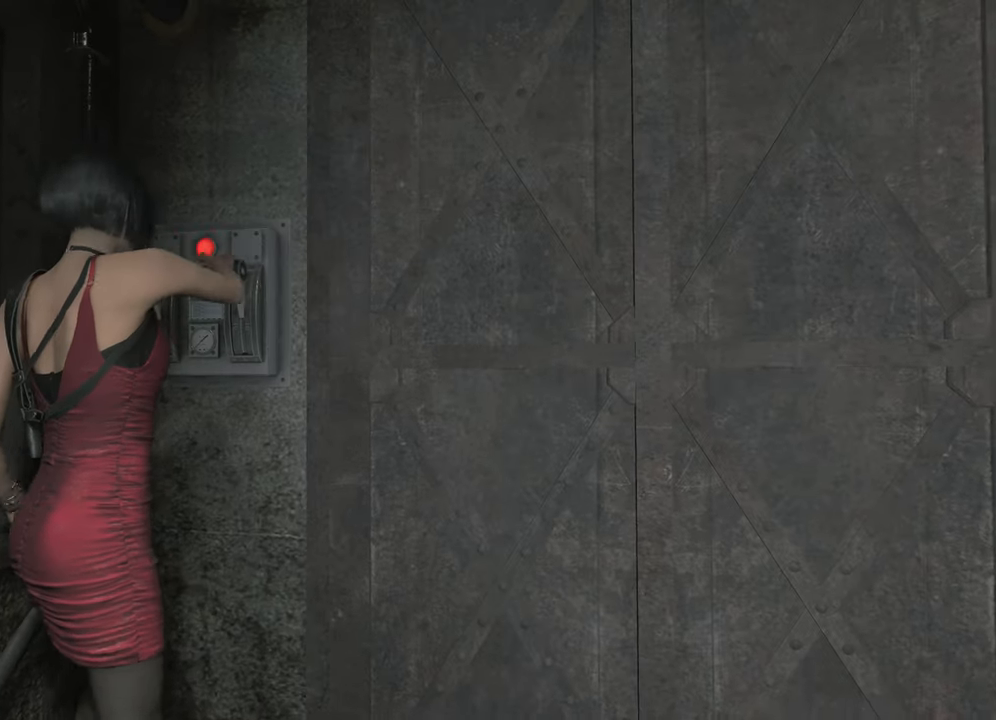
{"keys": [], "mouse": [], "events": []}
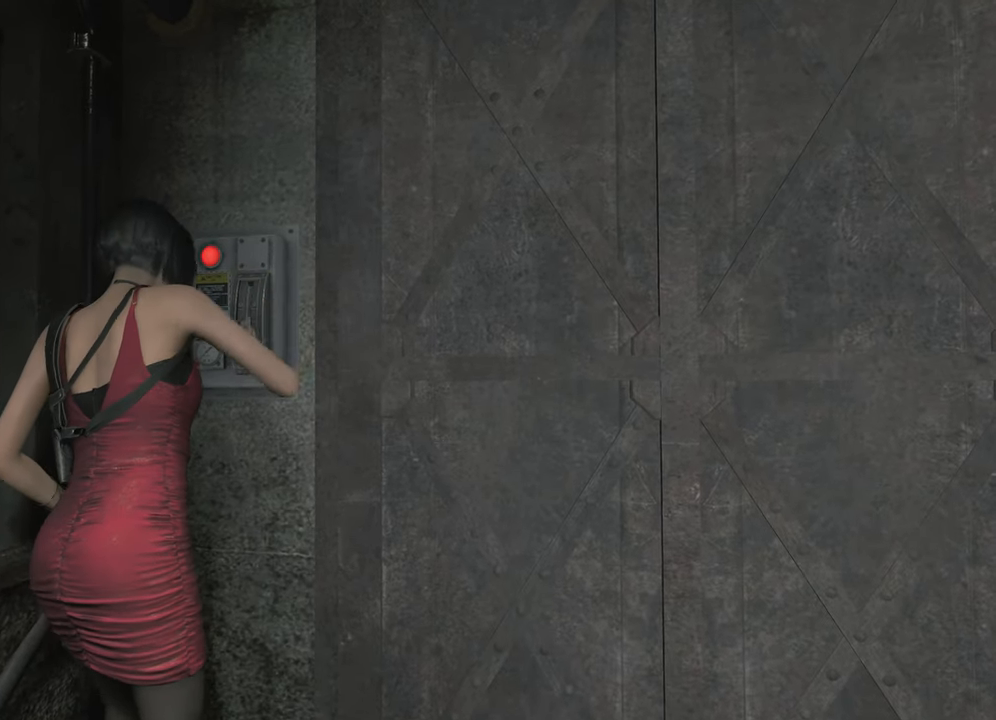
{"keys": [], "mouse": [], "events": []}
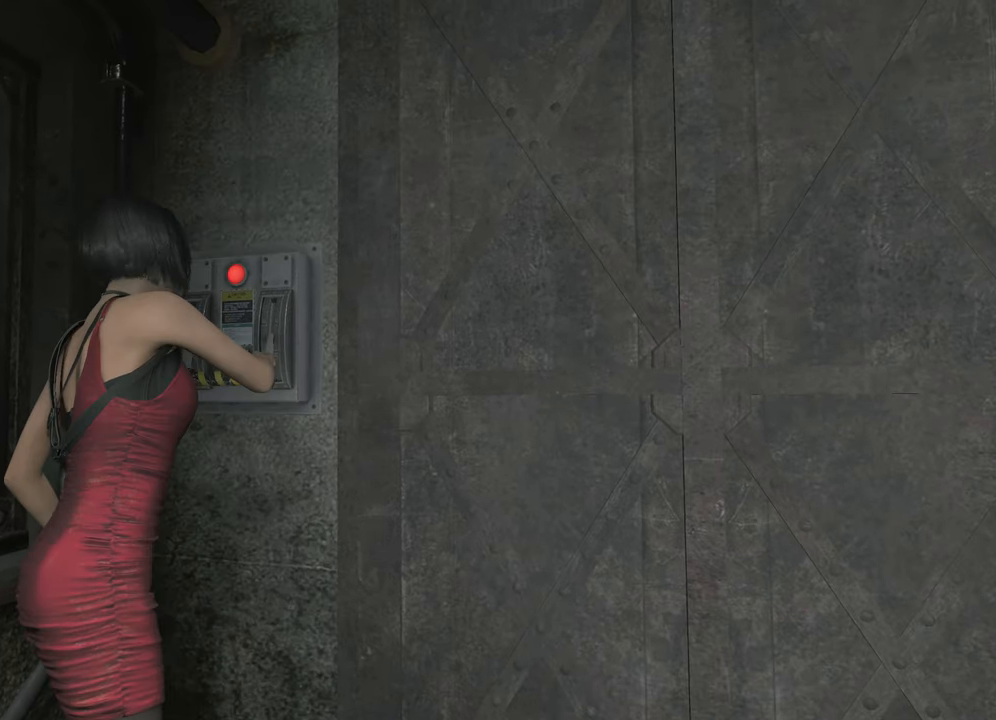
{"keys": [], "mouse": [], "events": []}
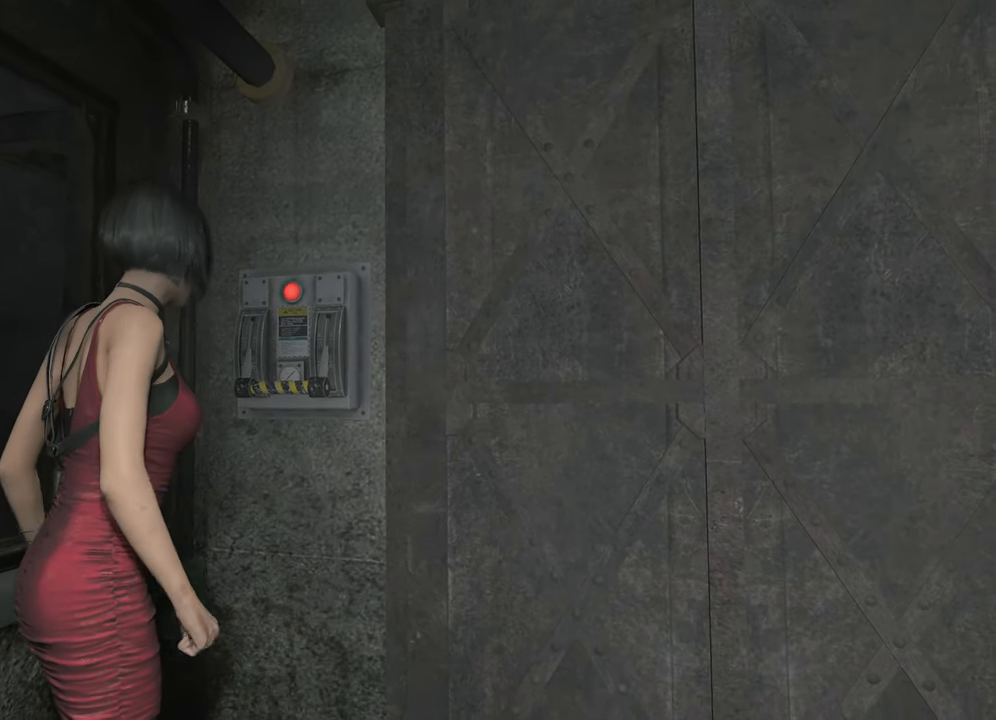
{"keys": [], "mouse": [], "events": []}
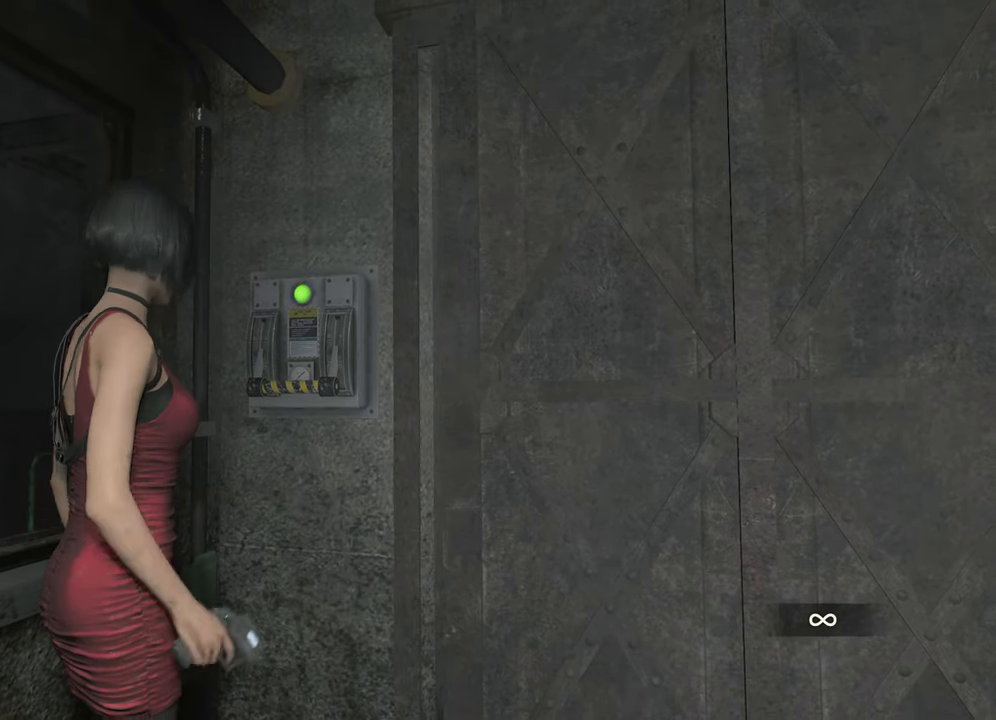
{"keys": [], "mouse": [], "events": [[117, "escape", "down"], [217, "escape", "up"]]}
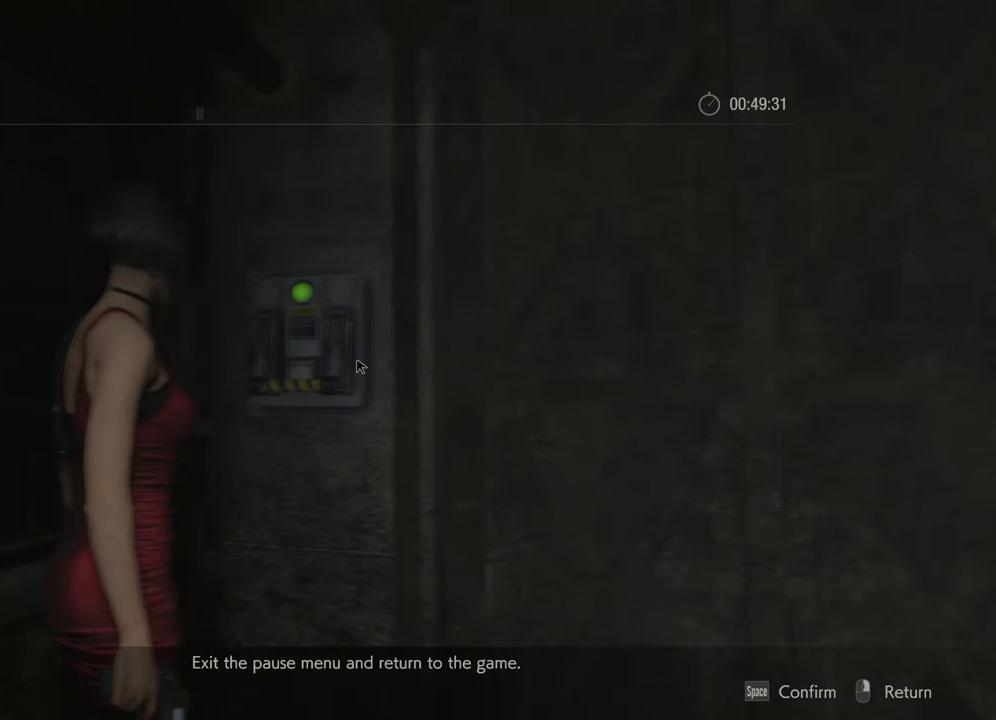
{"keys": [], "mouse": [], "events": [[34, "s", "down"], [84, "f", "down"], [84, "s", "up"], [184, "f", "up"]]}
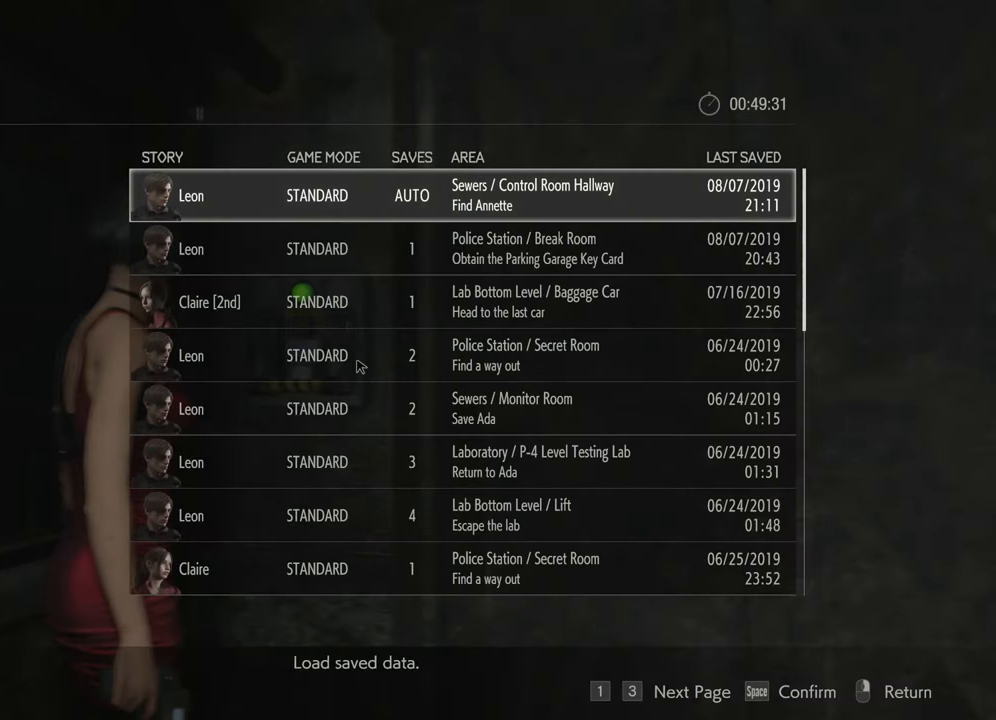
{"keys": [], "mouse": [], "events": []}
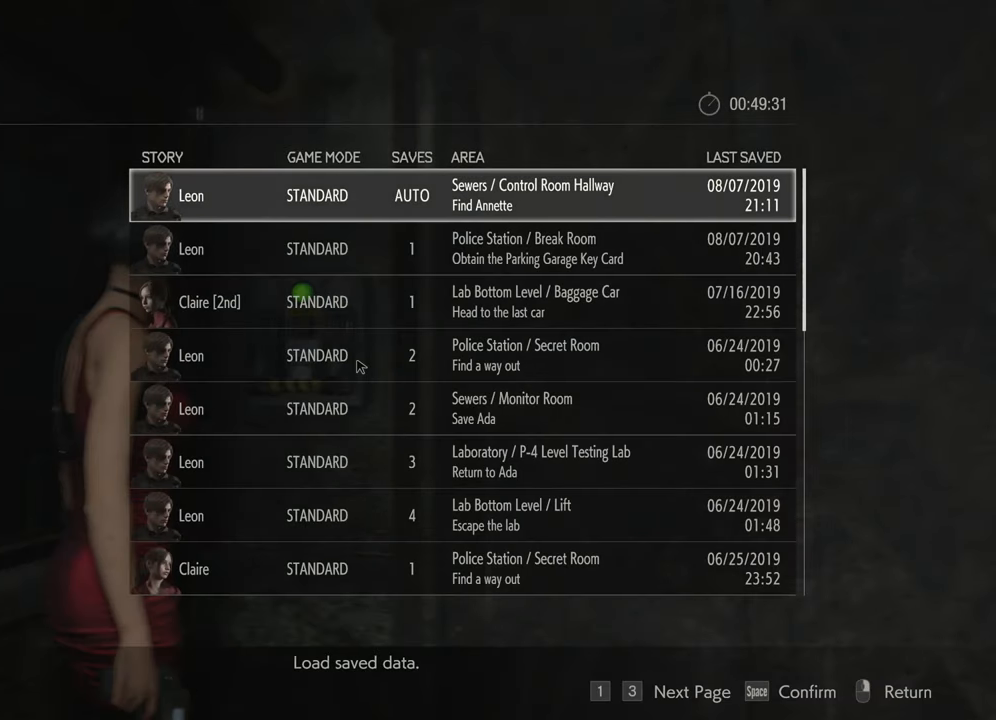
{"keys": [], "mouse": ["right"], "events": [[500, "mouse_right", "down"]]}
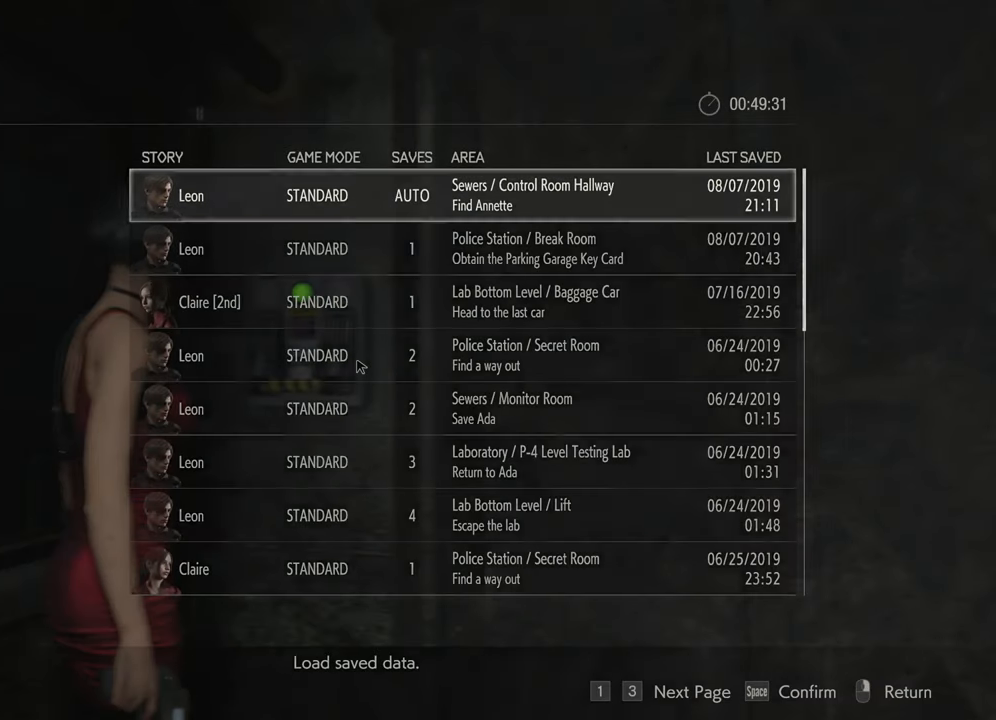
{"keys": [], "mouse": [], "events": [[34, "mouse_right", "up"]]}